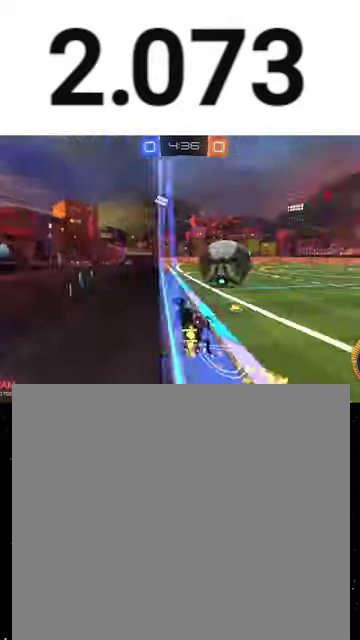
Gameplay with a controller (Xbox layout); each line is a JSON object with the inputs held at the frame after it. "events" lists button and stick changes between this image and that frame as [ms after this image, input, new state], when the widget could be followed in between. This overlay highlights the sticks when they move; stick clicks (L3 R3) are not distinguishable.
{"buttons": ["R2"], "left_stick": "center", "right_stick": "center", "events": [[133, "A", "down"], [167, "left_stick", "down"], [233, "X", "down"], [333, "A", "up"], [333, "left_stick", "down-left"], [400, "X", "up"], [433, "left_stick", "center"]]}
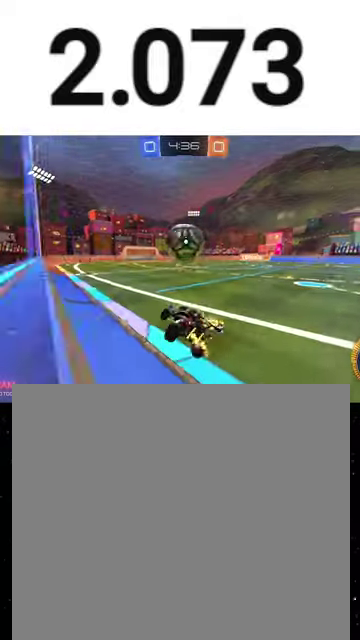
{"buttons": ["L2"], "left_stick": "center", "right_stick": "center", "events": [[167, "left_stick", "up"], [233, "R1", "down"], [267, "A", "down"], [267, "L3", "down"], [333, "A", "up"], [333, "L3", "up"], [333, "left_stick", "down"], [433, "left_stick", "center"], [467, "R1", "up"], [500, "L2", "down"], [500, "R2", "up"]]}
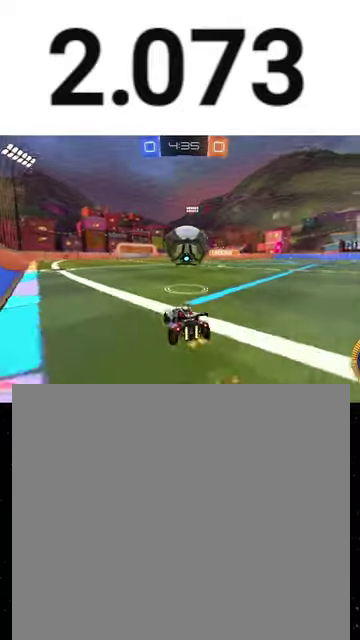
{"buttons": ["R2"], "left_stick": "center", "right_stick": "center", "events": [[33, "Y", "down"], [33, "left_stick", "down"], [100, "Y", "up"], [133, "left_stick", "center"], [233, "L2", "up"], [233, "R2", "down"]]}
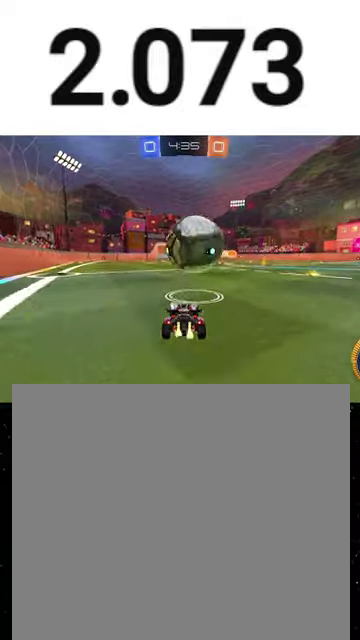
{"buttons": ["R2"], "left_stick": "right", "right_stick": "center", "events": [[67, "L2", "down"], [67, "left_stick", "left"], [133, "L2", "up"], [200, "left_stick", "center"], [233, "R1", "down"], [333, "R1", "up"], [433, "left_stick", "right"]]}
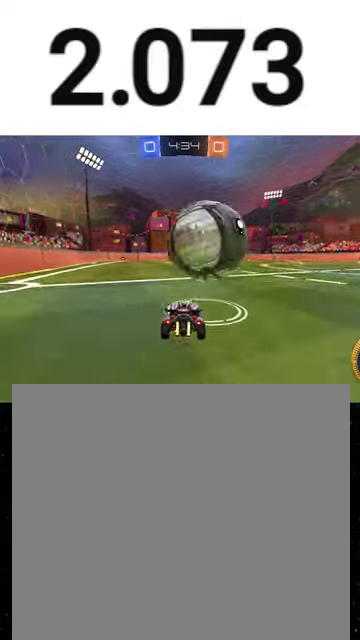
{"buttons": ["R1", "R2"], "left_stick": "center", "right_stick": "center", "events": [[67, "left_stick", "center"], [167, "left_stick", "right"], [267, "left_stick", "center"], [333, "left_stick", "left"], [433, "R1", "down"], [433, "left_stick", "center"]]}
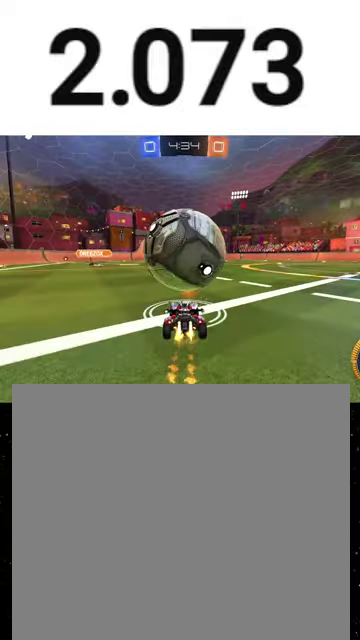
{"buttons": ["R2"], "left_stick": "center", "right_stick": "center", "events": [[33, "R1", "up"], [133, "R1", "down"], [200, "R1", "up"]]}
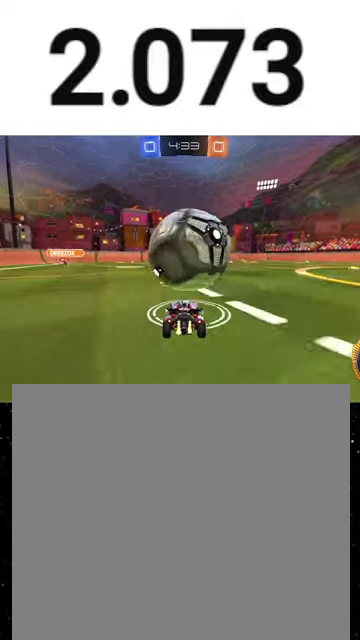
{"buttons": ["R2"], "left_stick": "center", "right_stick": "center", "events": [[33, "R1", "down"], [133, "left_stick", "right"], [167, "R1", "up"], [233, "R1", "down"], [233, "left_stick", "center"], [333, "R1", "up"], [333, "left_stick", "right"], [467, "left_stick", "center"]]}
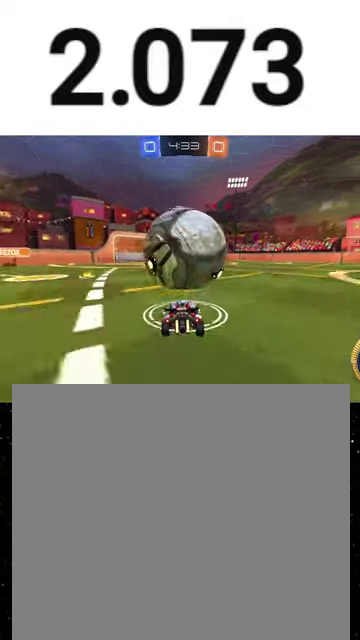
{"buttons": ["R2"], "left_stick": "left", "right_stick": "center", "events": [[133, "left_stick", "left"], [233, "A", "down"], [267, "left_stick", "down-right"], [300, "R1", "down"], [433, "A", "up"], [433, "R1", "up"], [467, "left_stick", "left"]]}
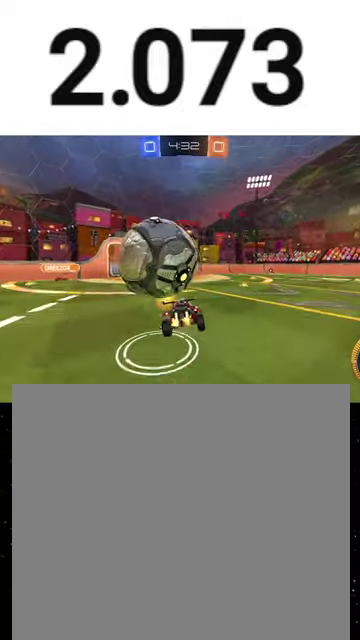
{"buttons": ["R1", "R2"], "left_stick": "down-left", "right_stick": "center", "events": [[33, "A", "down"], [100, "A", "up"], [433, "left_stick", "down-left"], [467, "R1", "down"]]}
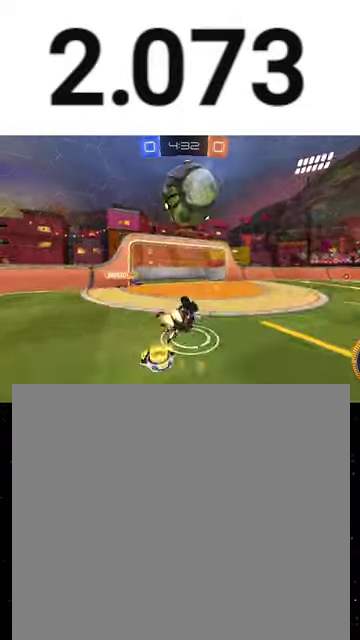
{"buttons": ["Y", "R1", "R2"], "left_stick": "right", "right_stick": "center", "events": [[267, "R1", "up"], [400, "left_stick", "center"], [433, "R1", "down"], [467, "Y", "down"], [467, "left_stick", "right"]]}
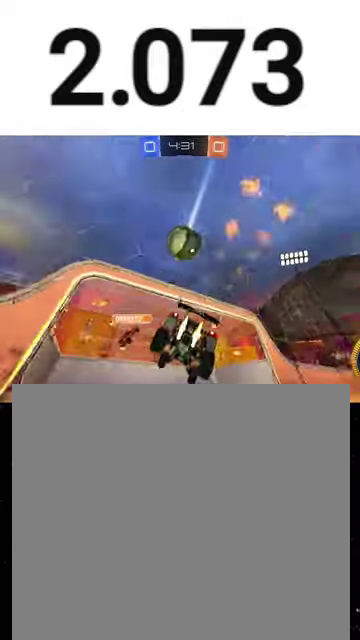
{"buttons": ["R2"], "left_stick": "right", "right_stick": "center", "events": [[67, "Y", "up"], [300, "L1", "down"], [367, "R1", "up"], [400, "L1", "up"]]}
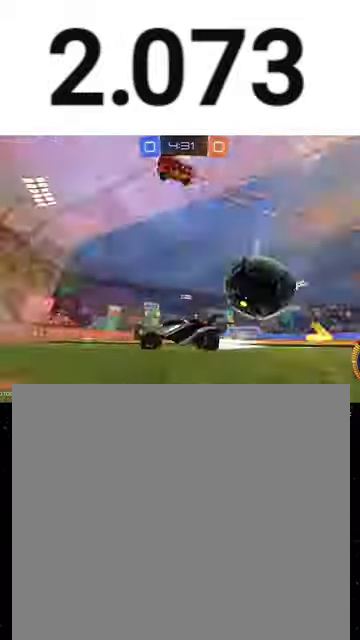
{"buttons": ["R2"], "left_stick": "right", "right_stick": "center", "events": [[67, "L1", "down"], [167, "L1", "up"], [333, "L2", "down"], [433, "L2", "up"]]}
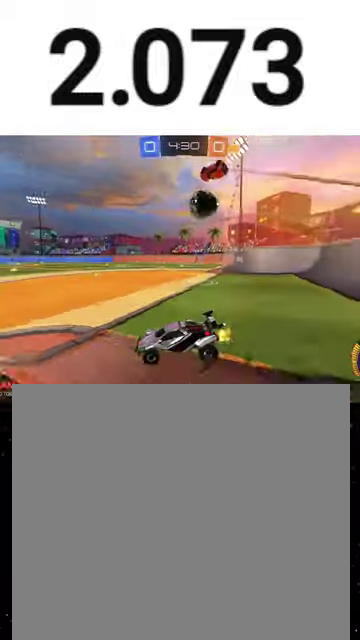
{"buttons": ["R2"], "left_stick": "right", "right_stick": "center", "events": [[33, "L1", "down"], [167, "L1", "up"]]}
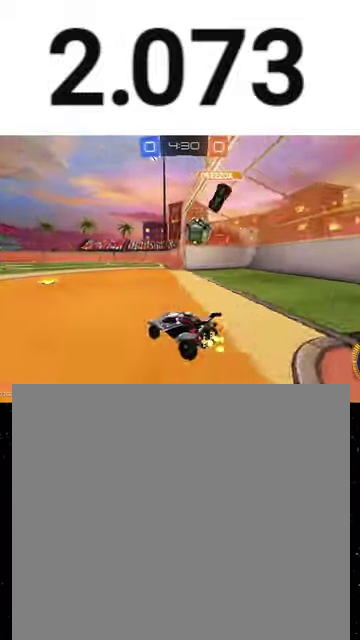
{"buttons": ["R1", "R2"], "left_stick": "right", "right_stick": "center", "events": [[267, "A", "down"], [267, "left_stick", "down-right"], [300, "R1", "down"], [367, "X", "down"], [500, "A", "up"], [500, "X", "up"], [500, "left_stick", "right"]]}
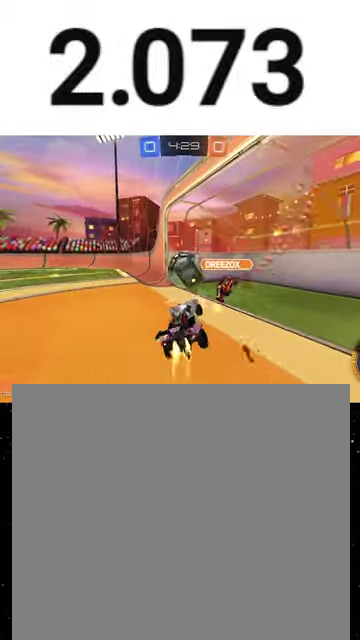
{"buttons": ["R2"], "left_stick": "down", "right_stick": "center", "events": [[67, "left_stick", "up-left"], [167, "R1", "up"], [167, "left_stick", "left"], [267, "A", "down"], [333, "A", "up"], [400, "left_stick", "down-left"], [467, "left_stick", "down"]]}
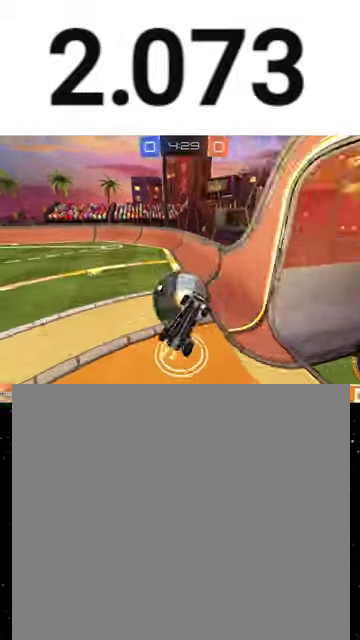
{"buttons": ["R2"], "left_stick": "up-left", "right_stick": "center", "events": [[133, "Y", "down"], [133, "left_stick", "up-right"], [233, "left_stick", "up"], [267, "Y", "up"], [333, "left_stick", "up-left"]]}
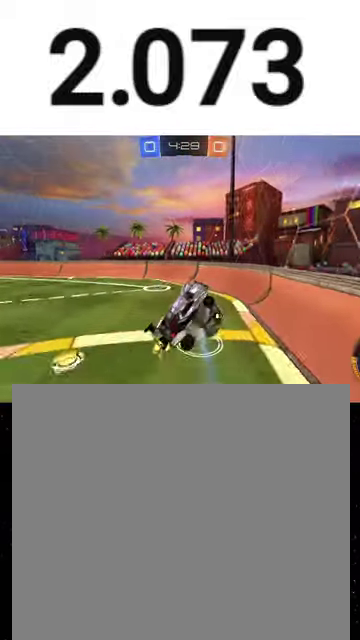
{"buttons": ["R2"], "left_stick": "left", "right_stick": "center", "events": [[67, "B", "down"], [233, "B", "up"], [367, "left_stick", "center"], [467, "left_stick", "left"]]}